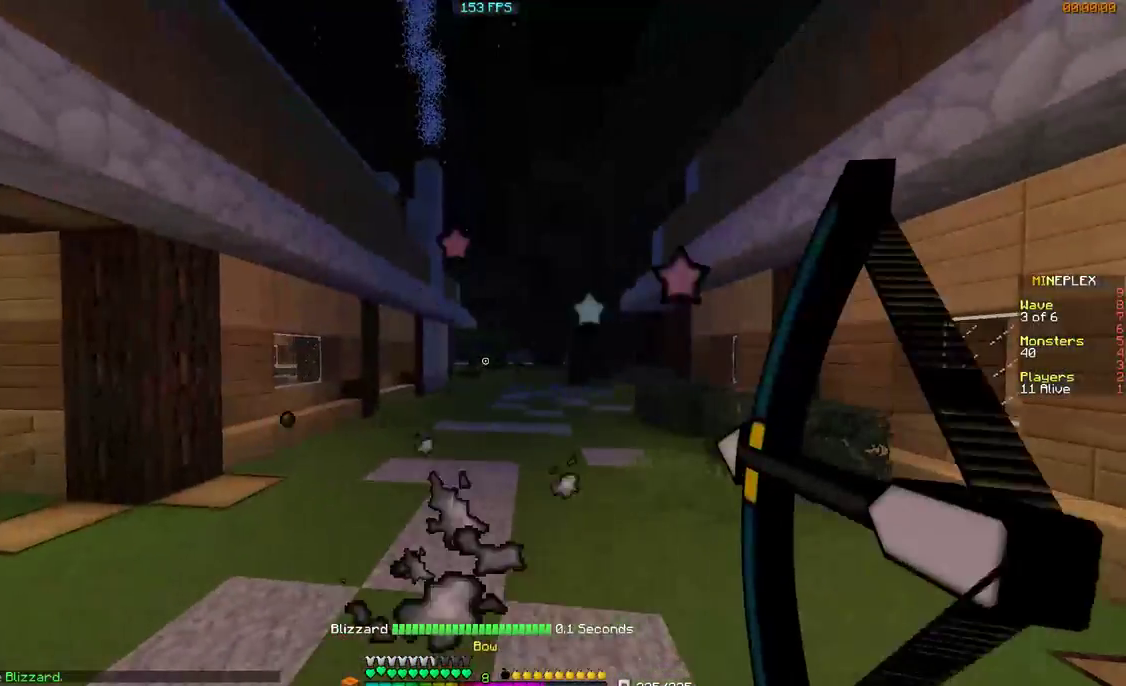
Gameplay with keyboard and mouse; each line is a JSON object with the keys and mouse buttons held at the frame after it. "events" lists presses ("down") and releases ("up") of "a", "d", "s", "w", "mouse_left" and "mouse_right" between this image and that frame as [ms after this image, input, new state], when the widget could be followed in between. "mouse_left", "mouse_right" = the "left", "right" buttons of the "mouse" list. No other keys are recorded. Fast repeated clicks can show as one long hold. Mouse movement is not recorded.
{"keys": ["d"], "mouse": ["right"], "events": [[400, "s", "up"]]}
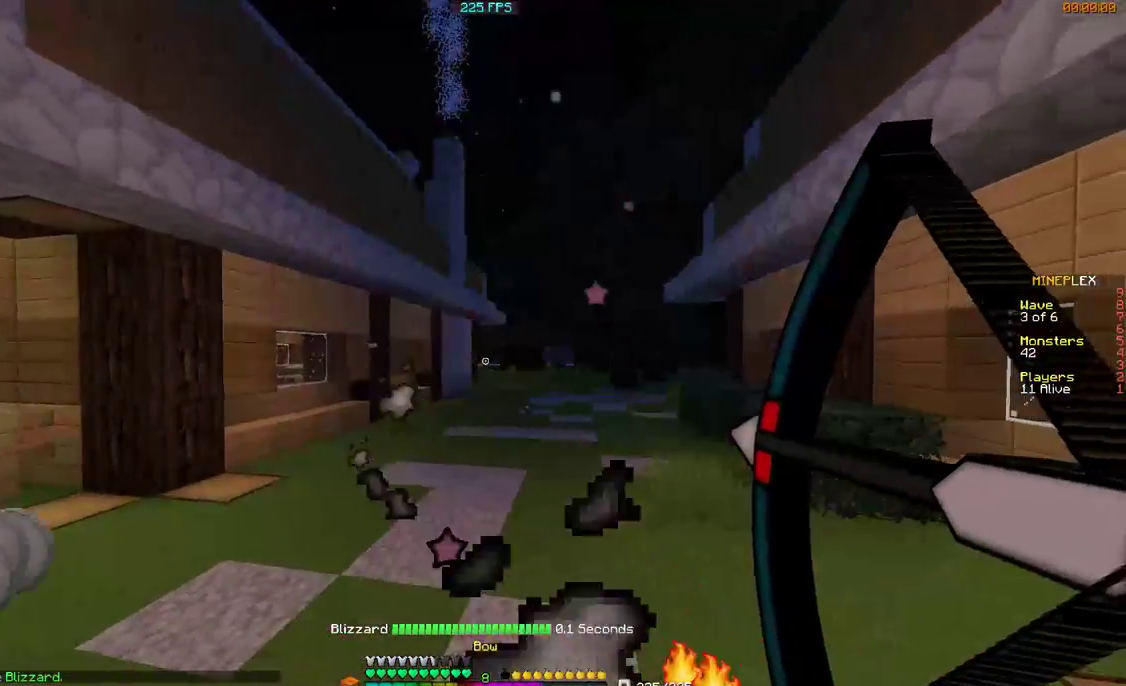
{"keys": ["d", "w"], "mouse": ["right"], "events": [[67, "w", "down"]]}
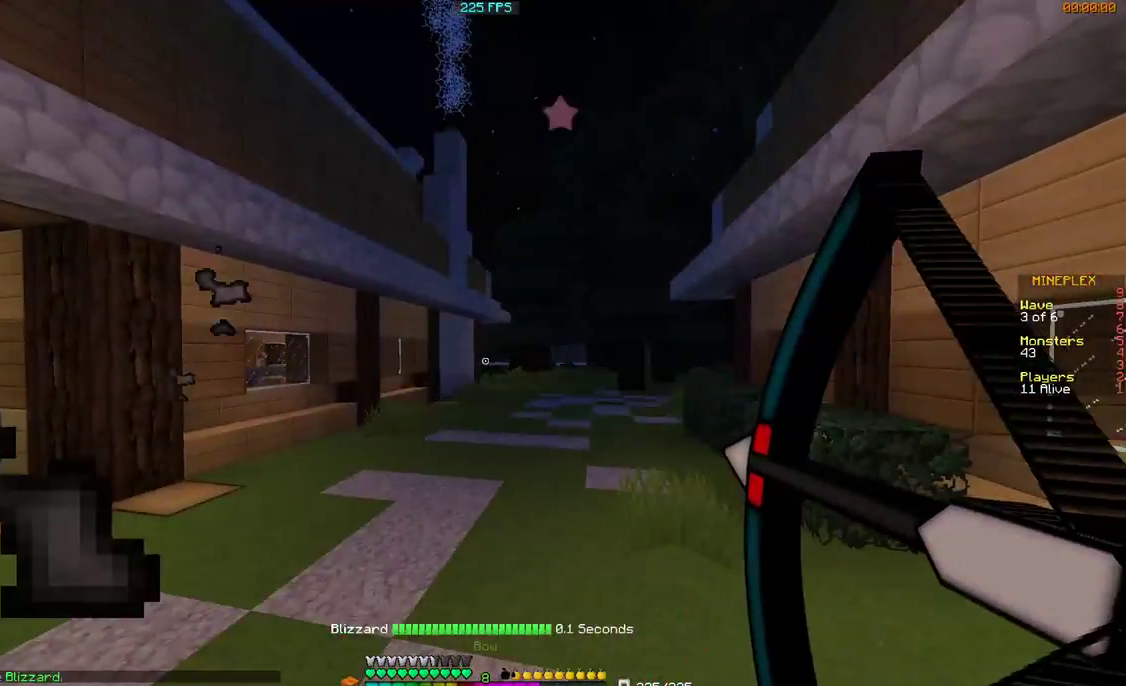
{"keys": ["d"], "mouse": ["right"], "events": [[200, "mouse_right", "up"], [400, "w", "up"], [500, "mouse_right", "down"]]}
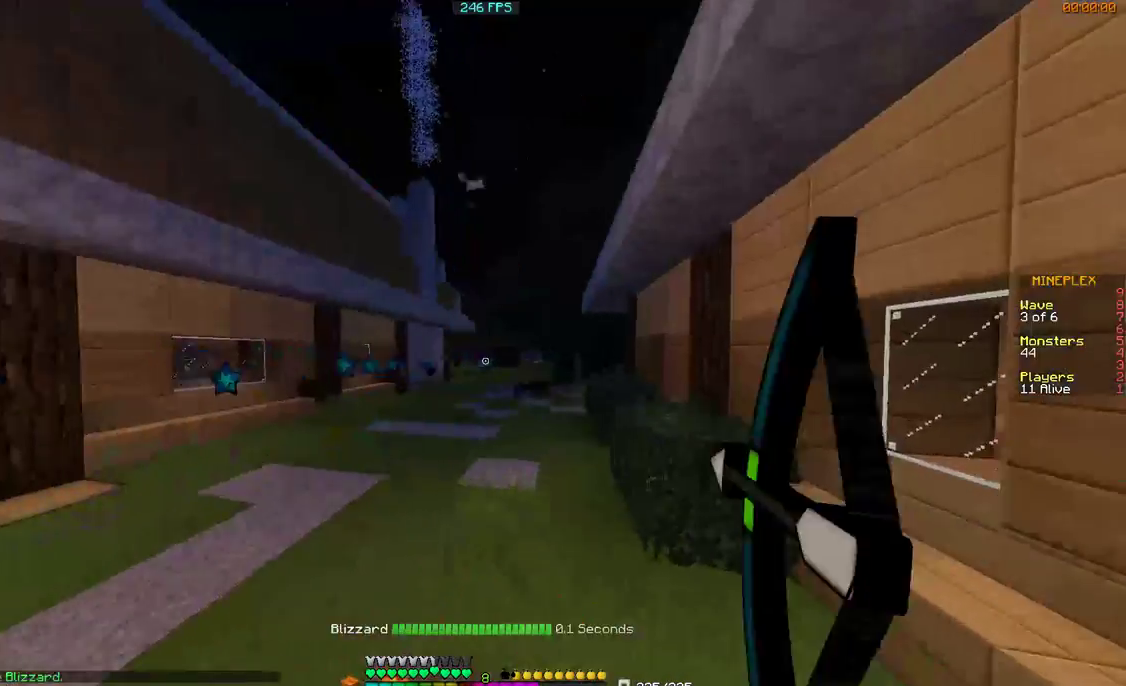
{"keys": ["a", "w"], "mouse": ["right"], "events": [[67, "a", "down"], [67, "d", "up"], [67, "s", "down"], [100, "s", "up"], [400, "w", "down"]]}
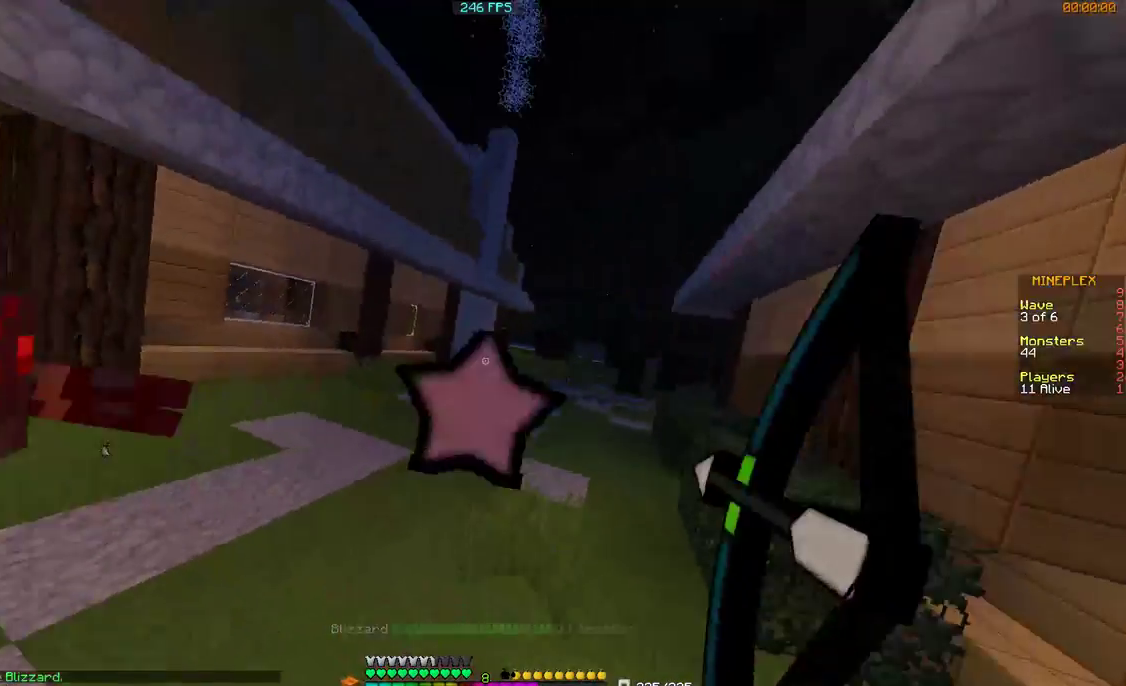
{"keys": ["w"], "mouse": ["right"], "events": [[400, "a", "up"]]}
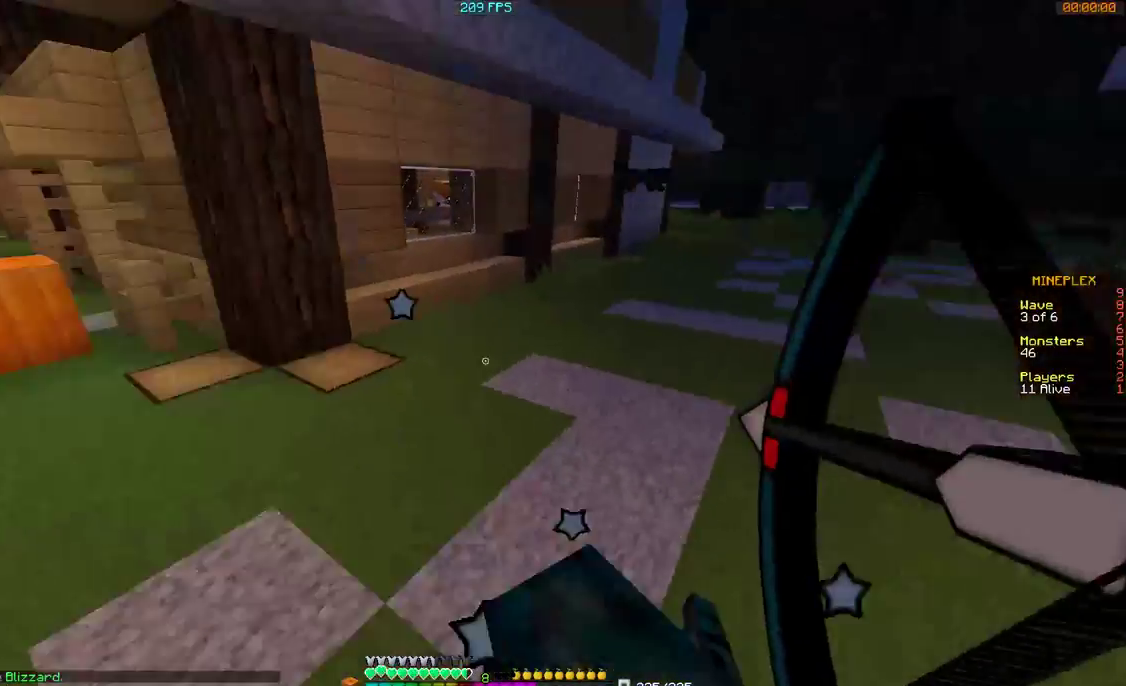
{"keys": ["w"], "mouse": ["right"], "events": [[67, "mouse_right", "up"], [300, "mouse_right", "down"], [400, "mouse_right", "up"], [467, "mouse_right", "down"]]}
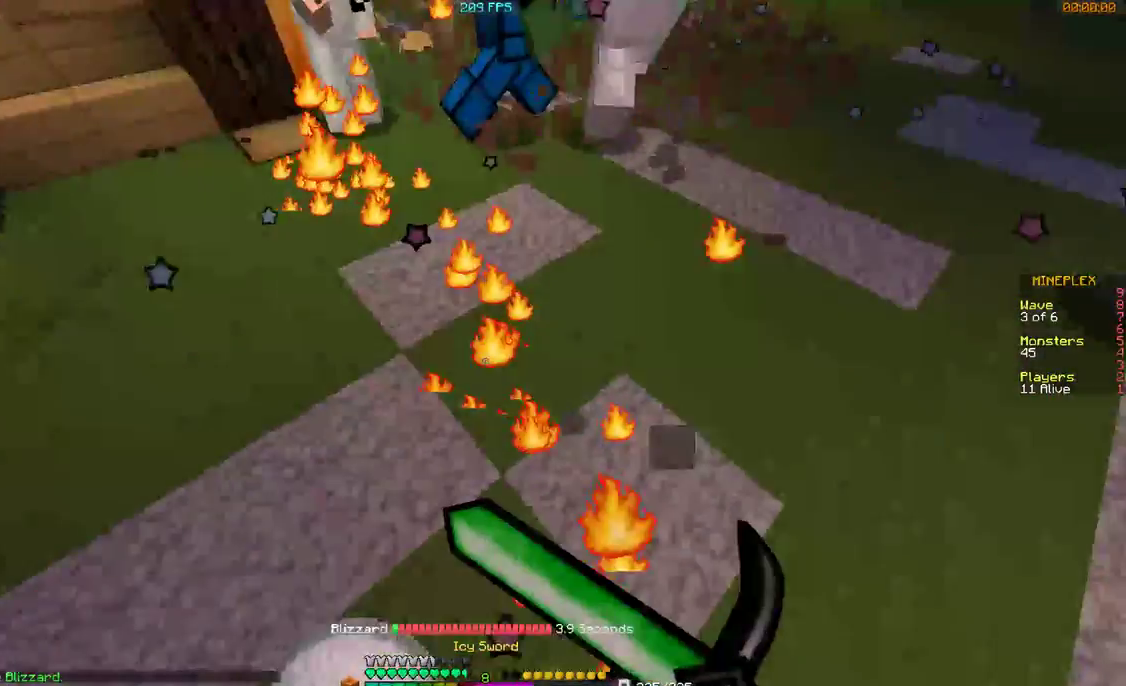
{"keys": ["a", "w"], "mouse": ["right"], "events": [[67, "d", "down"], [500, "a", "down"], [500, "d", "up"]]}
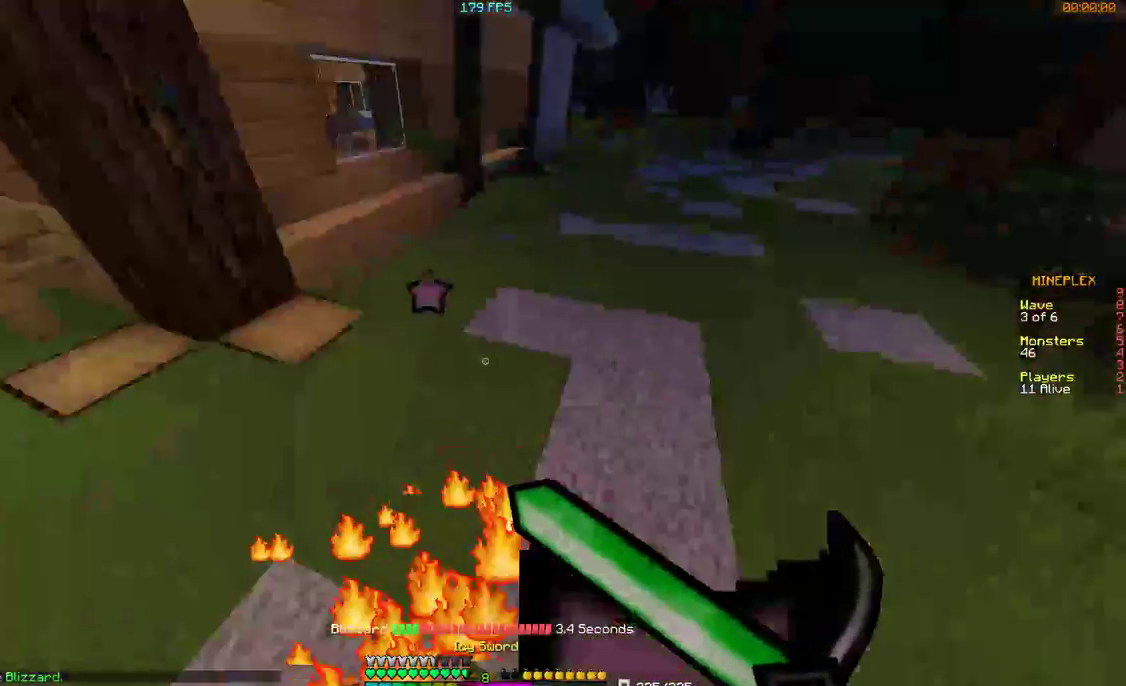
{"keys": ["a"], "mouse": ["left"], "events": [[300, "mouse_left", "down"], [300, "mouse_right", "up"], [300, "w", "up"], [400, "mouse_left", "up"], [500, "mouse_left", "down"]]}
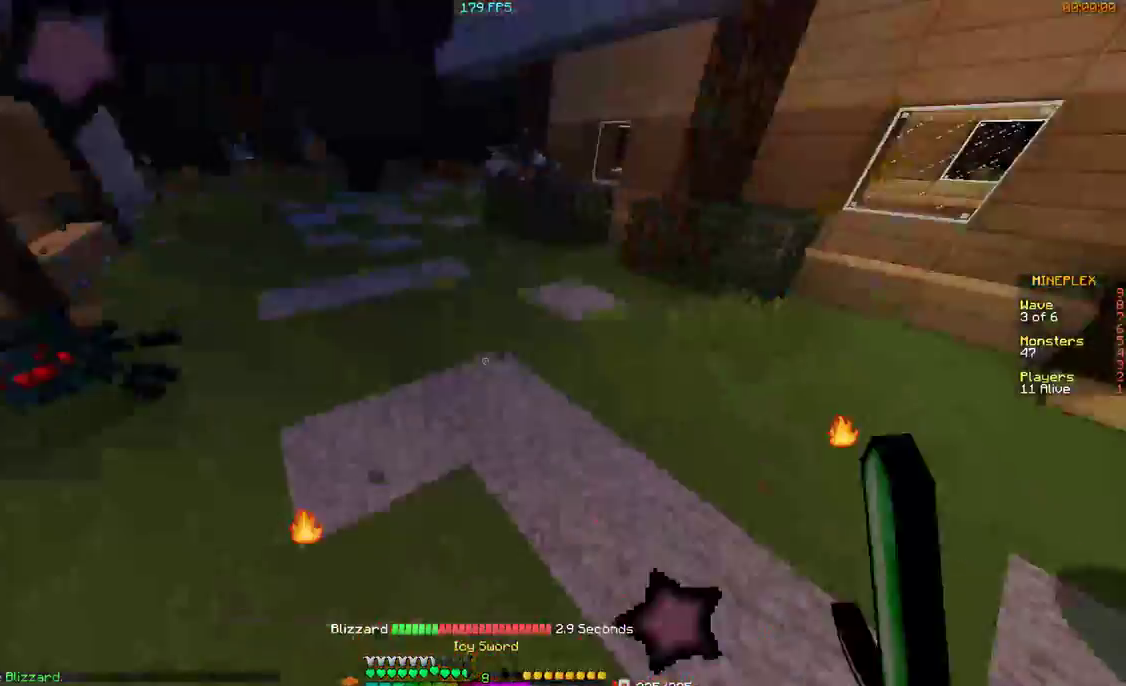
{"keys": ["a"], "mouse": ["left"], "events": [[67, "mouse_left", "up"], [67, "w", "down"], [200, "mouse_left", "down"], [267, "mouse_left", "up"], [367, "mouse_left", "down"], [400, "mouse_left", "up"], [400, "w", "up"], [500, "mouse_left", "down"]]}
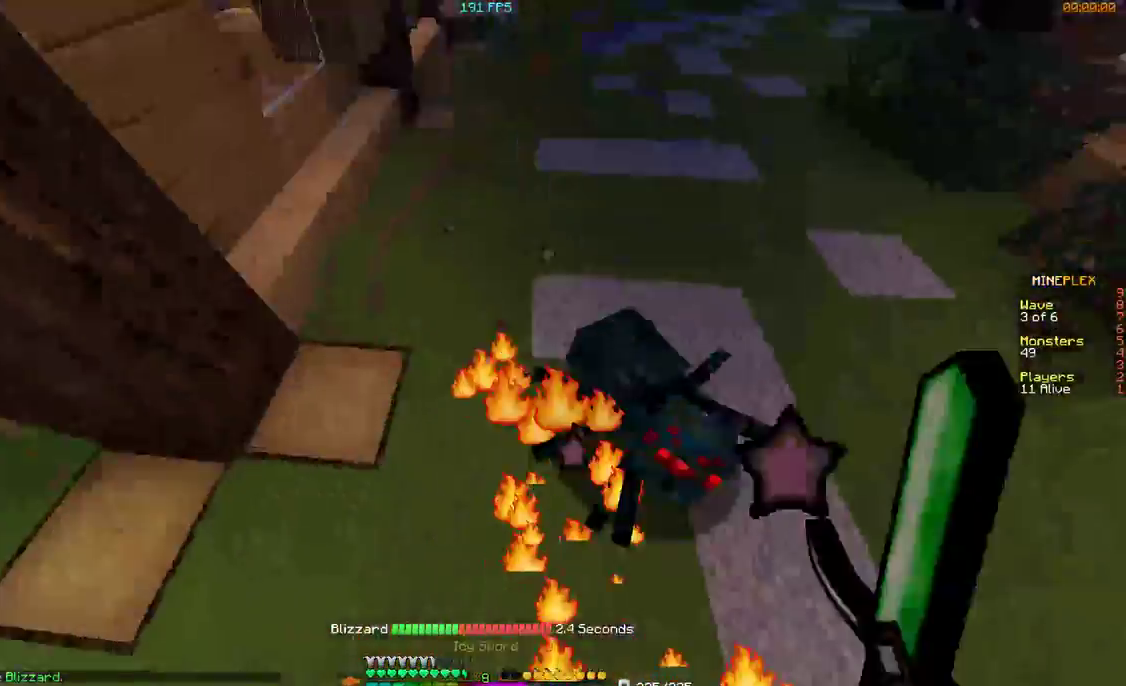
{"keys": ["a"], "mouse": [], "events": [[100, "d", "down"], [100, "mouse_left", "up"], [267, "d", "up"], [300, "mouse_left", "down"], [300, "w", "down"], [367, "d", "down"], [367, "mouse_left", "up"], [400, "a", "up"], [400, "w", "up"], [467, "a", "down"], [467, "d", "up"]]}
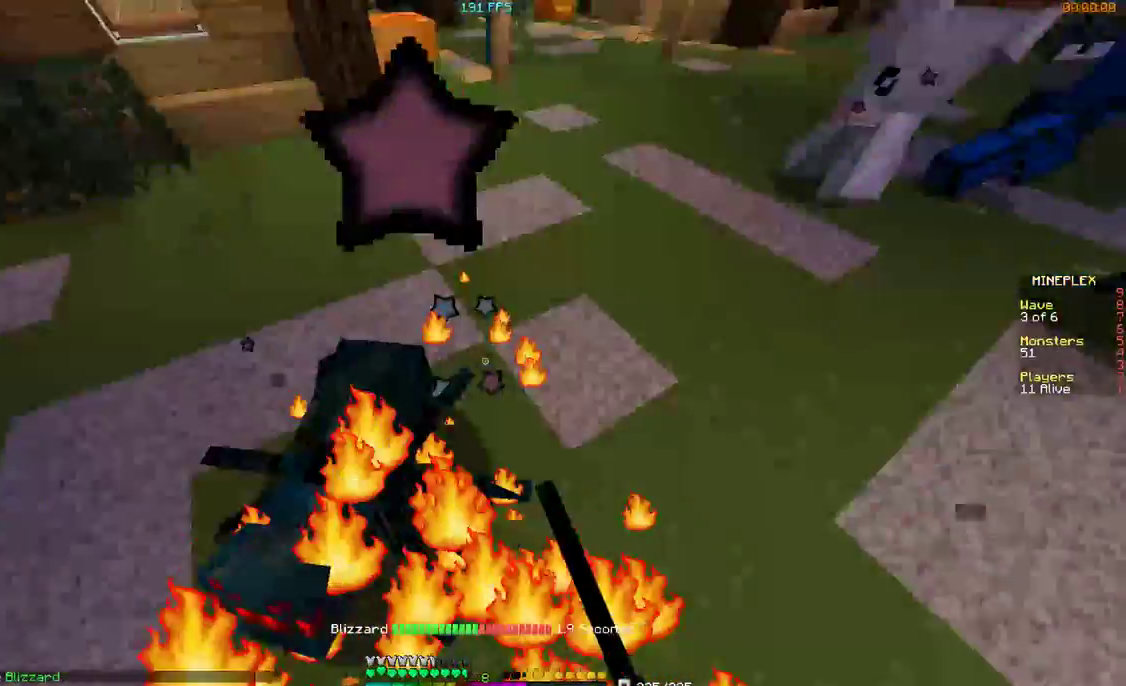
{"keys": ["a"], "mouse": [], "events": [[100, "a", "up"], [100, "d", "down"], [100, "mouse_left", "down"], [167, "mouse_left", "up"], [267, "d", "up"], [267, "mouse_left", "down"], [267, "w", "down"], [367, "a", "down"], [367, "mouse_left", "up"], [367, "w", "up"], [467, "mouse_left", "down"], [500, "mouse_left", "up"]]}
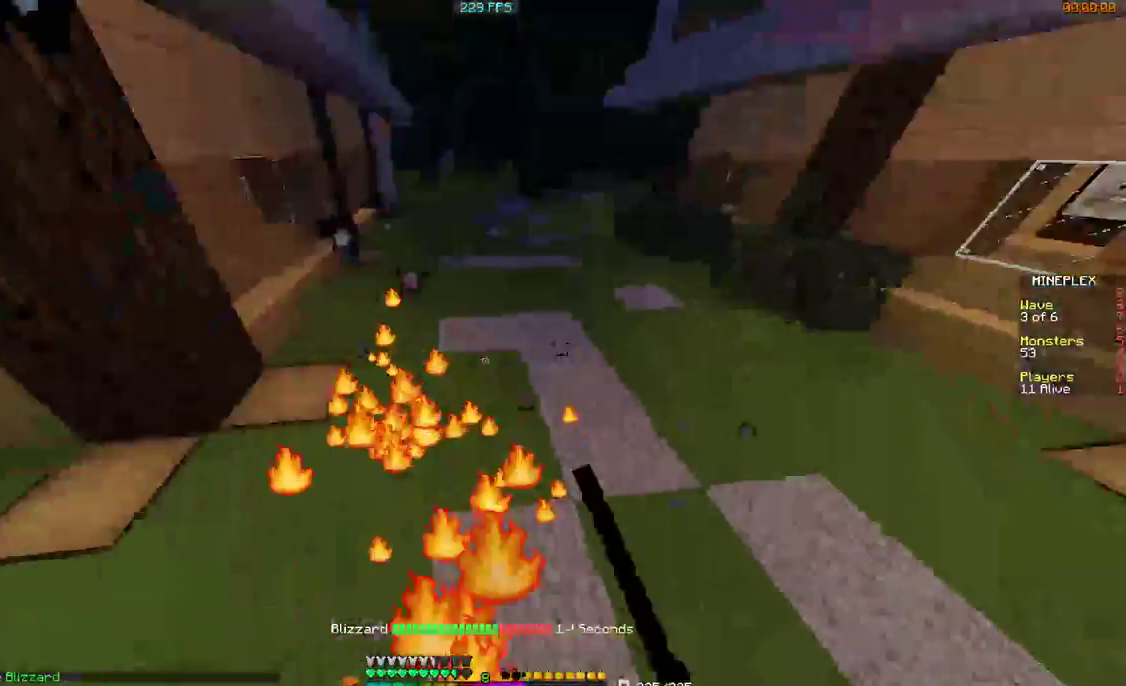
{"keys": ["a"], "mouse": ["left"], "events": [[67, "d", "down"], [100, "a", "up"], [100, "w", "down"], [167, "d", "up"], [167, "mouse_left", "down"], [267, "a", "down"], [267, "mouse_left", "up"], [267, "w", "up"], [367, "mouse_left", "down"], [400, "mouse_left", "up"], [500, "mouse_left", "down"]]}
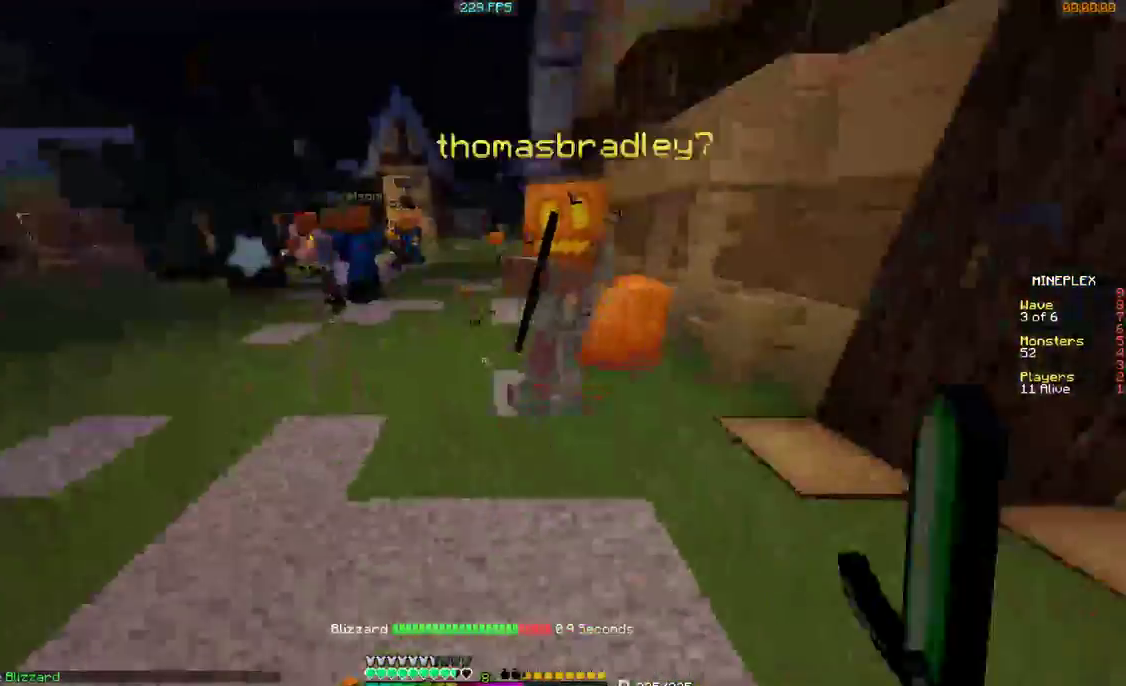
{"keys": ["a"], "mouse": ["left"], "events": [[167, "mouse_left", "up"], [267, "mouse_left", "down"], [300, "mouse_left", "up"], [367, "mouse_left", "down"], [467, "mouse_left", "up"], [500, "mouse_left", "down"]]}
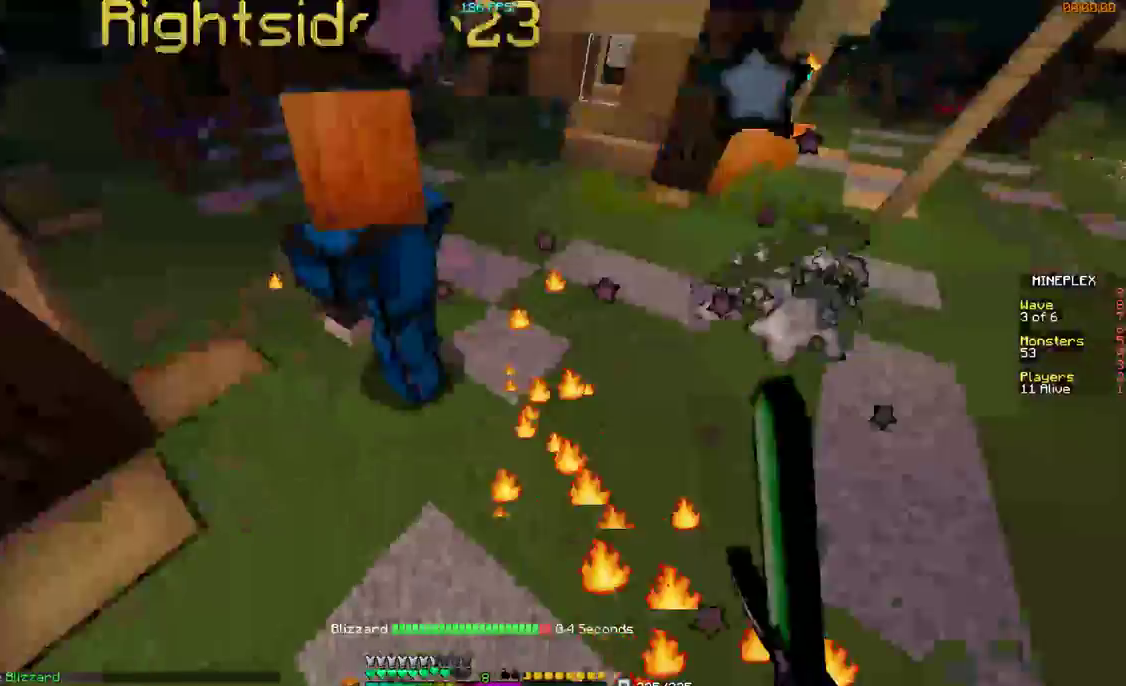
{"keys": ["d"], "mouse": [], "events": [[100, "mouse_left", "up"], [167, "mouse_left", "down"], [200, "mouse_left", "up"], [267, "d", "down"], [300, "mouse_left", "down"], [367, "mouse_left", "up"], [400, "a", "up"], [400, "mouse_left", "down"], [467, "mouse_left", "up"]]}
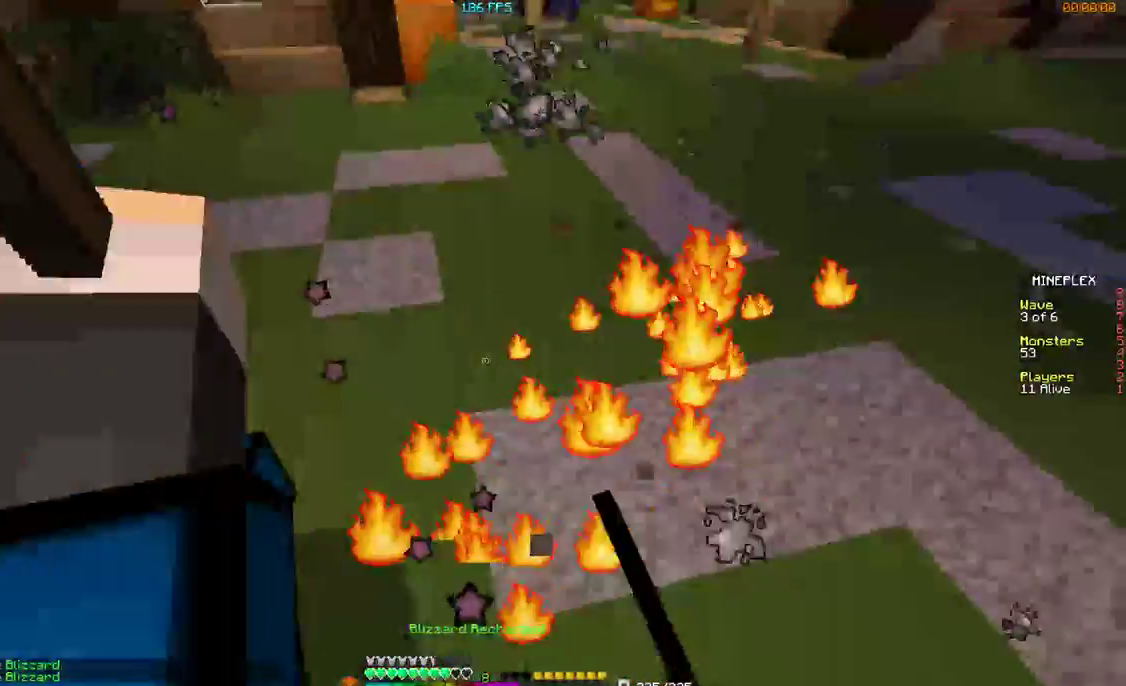
{"keys": ["d"], "mouse": [], "events": [[67, "mouse_left", "down"], [67, "w", "down"], [100, "mouse_left", "up"], [167, "mouse_left", "down"], [200, "mouse_left", "up"], [400, "w", "up"]]}
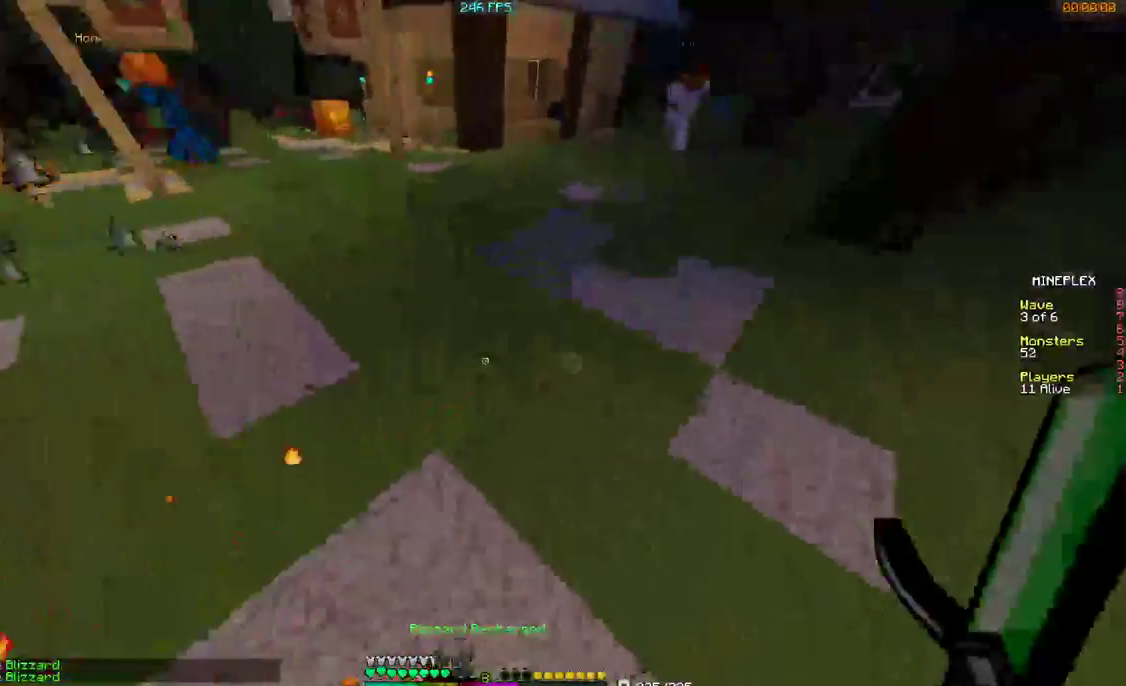
{"keys": ["d"], "mouse": [], "events": [[67, "a", "down"], [167, "d", "up"], [167, "mouse_left", "down"], [200, "mouse_left", "up"], [500, "a", "up"], [500, "d", "down"]]}
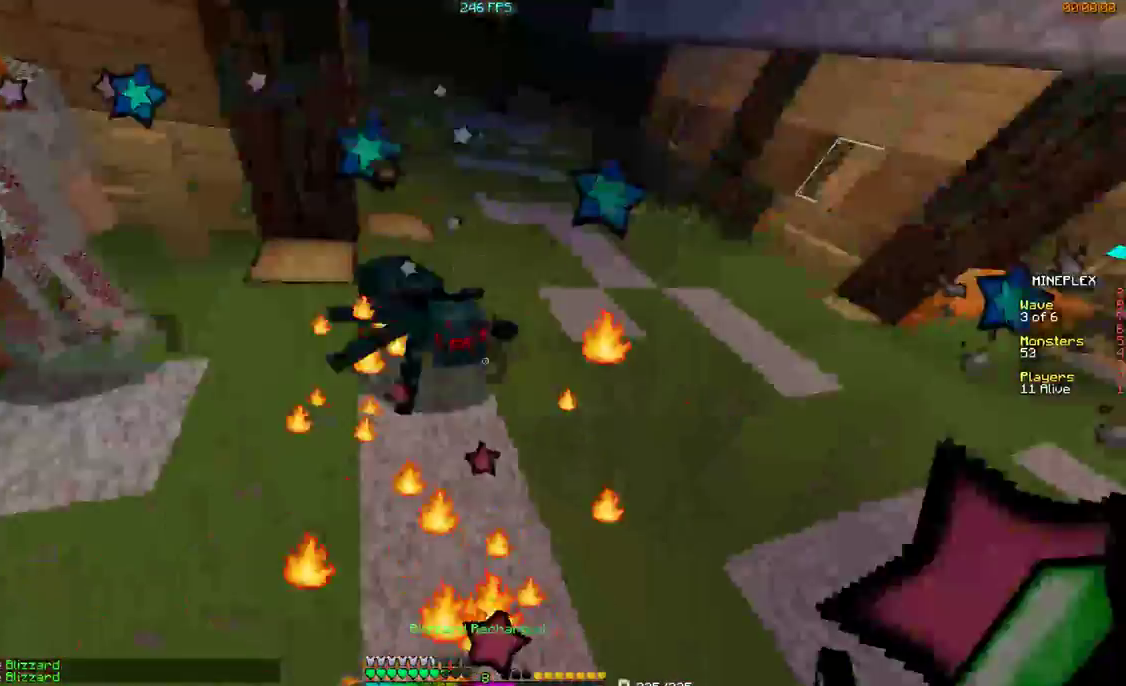
{"keys": ["d", "w"], "mouse": [], "events": [[200, "a", "down"], [267, "d", "up"], [267, "mouse_left", "down"], [367, "d", "down"], [367, "mouse_left", "up"], [400, "w", "down"], [467, "a", "up"], [467, "mouse_left", "down"], [500, "mouse_left", "up"]]}
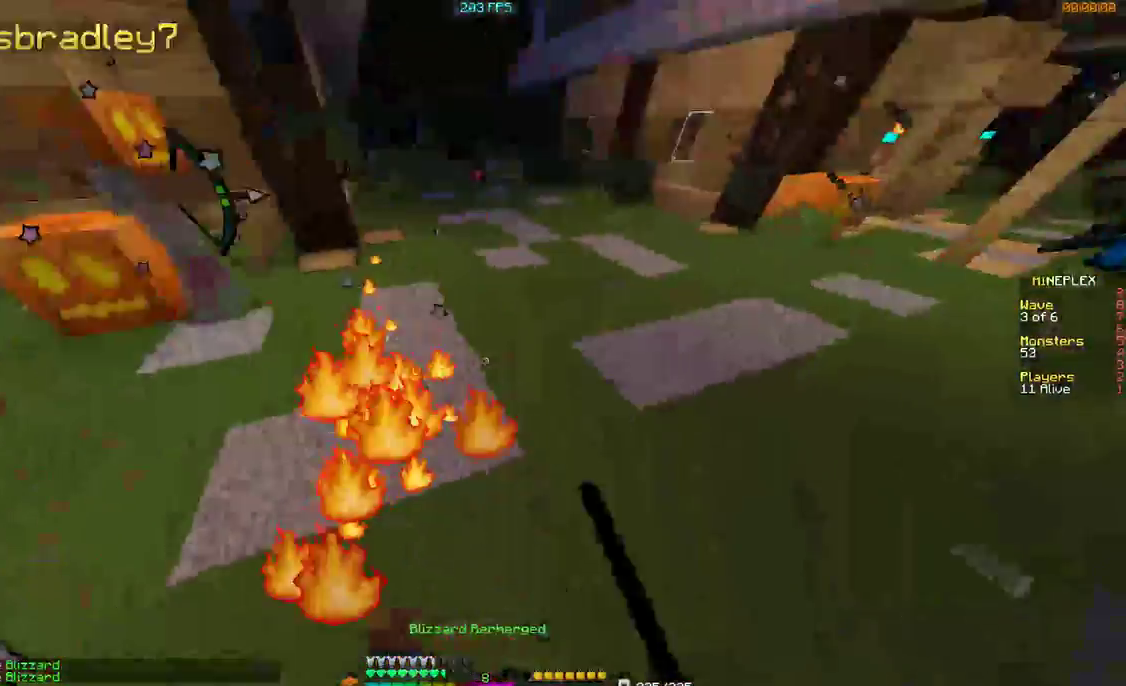
{"keys": ["a", "w"], "mouse": ["left"], "events": [[67, "d", "up"], [100, "a", "down"], [100, "mouse_left", "down"], [100, "w", "up"], [167, "mouse_left", "up"], [200, "mouse_left", "down"], [367, "w", "down"]]}
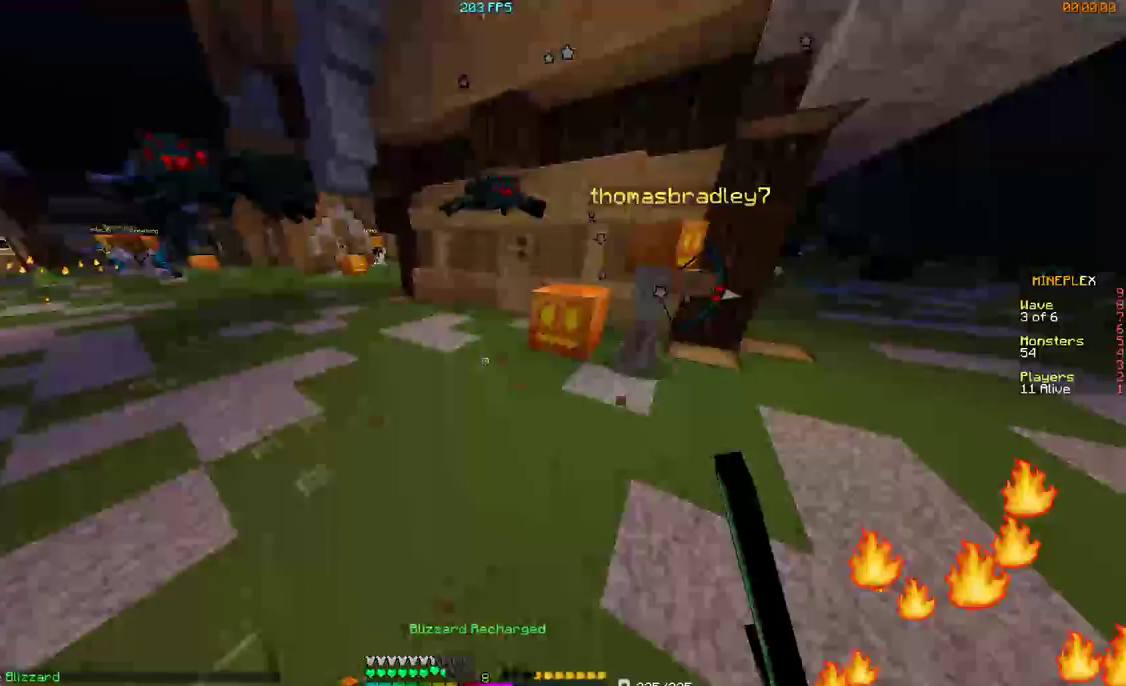
{"keys": ["a"], "mouse": ["left"], "events": [[67, "mouse_left", "up"], [67, "w", "up"], [167, "mouse_left", "down"], [267, "w", "down"], [467, "w", "up"]]}
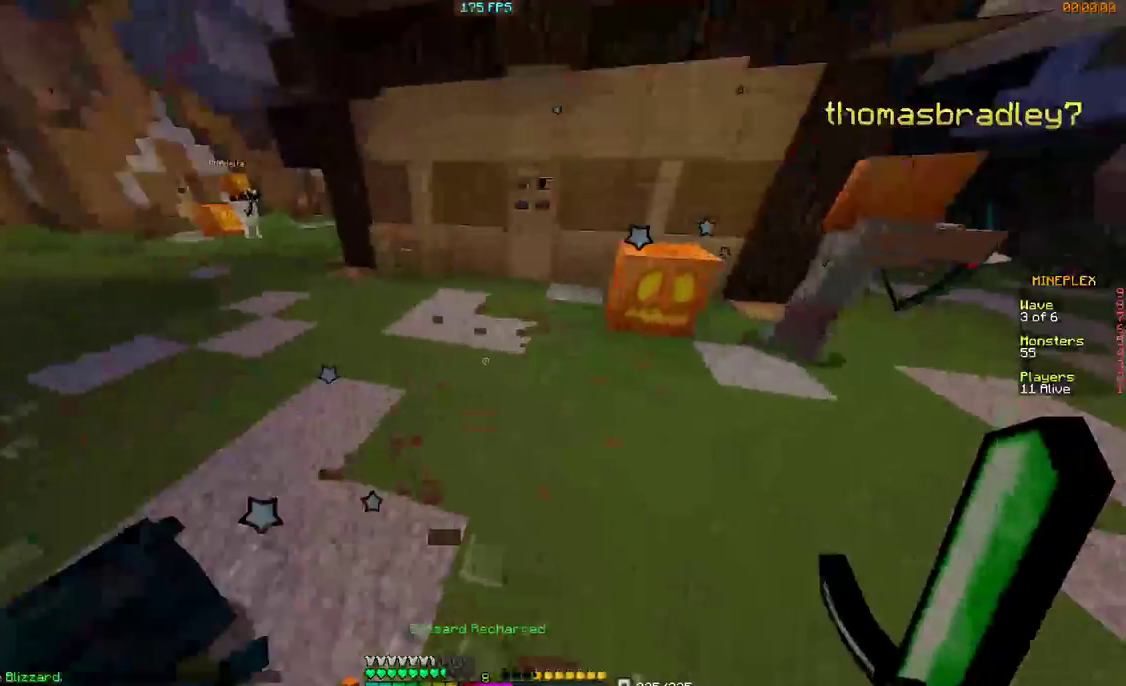
{"keys": ["a"], "mouse": [], "events": [[100, "mouse_left", "up"], [167, "a", "up"], [167, "d", "down"], [167, "mouse_left", "down"], [200, "d", "up"], [200, "mouse_left", "up"], [200, "w", "down"], [267, "mouse_left", "down"], [300, "d", "down"], [300, "mouse_left", "up"], [367, "w", "up"], [500, "a", "down"], [500, "d", "up"]]}
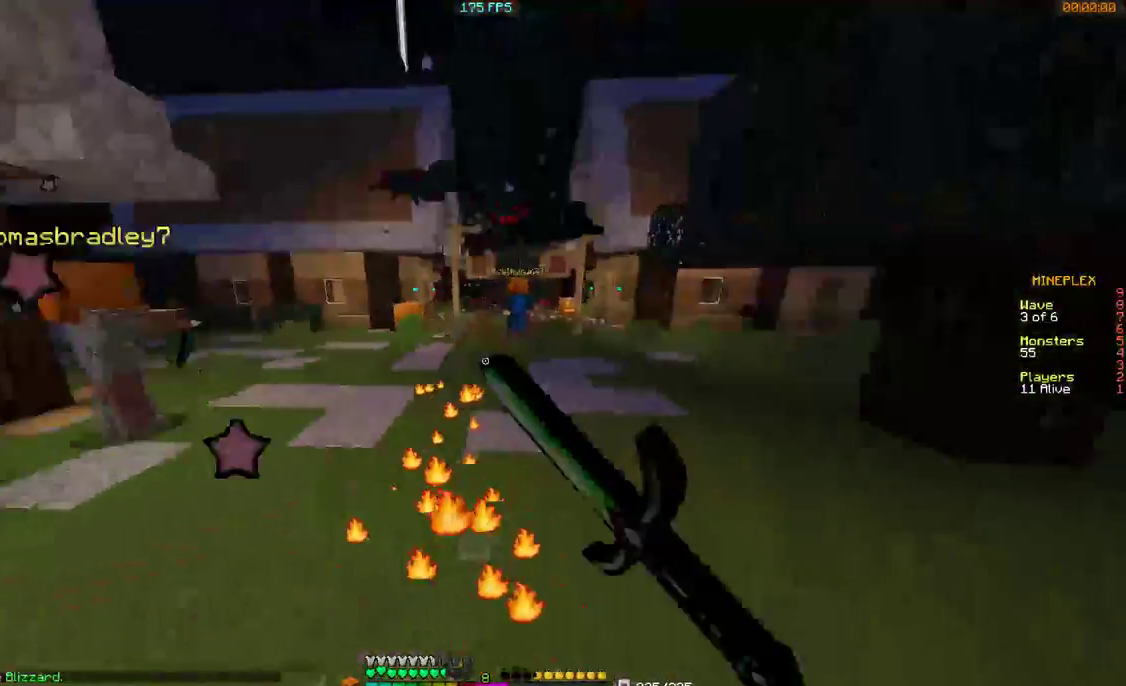
{"keys": ["d", "w"], "mouse": [], "events": [[67, "d", "down"], [167, "a", "up"], [200, "w", "down"], [267, "mouse_left", "down"], [300, "mouse_left", "up"], [367, "d", "up"], [367, "mouse_left", "down"], [400, "mouse_left", "up"], [500, "d", "down"]]}
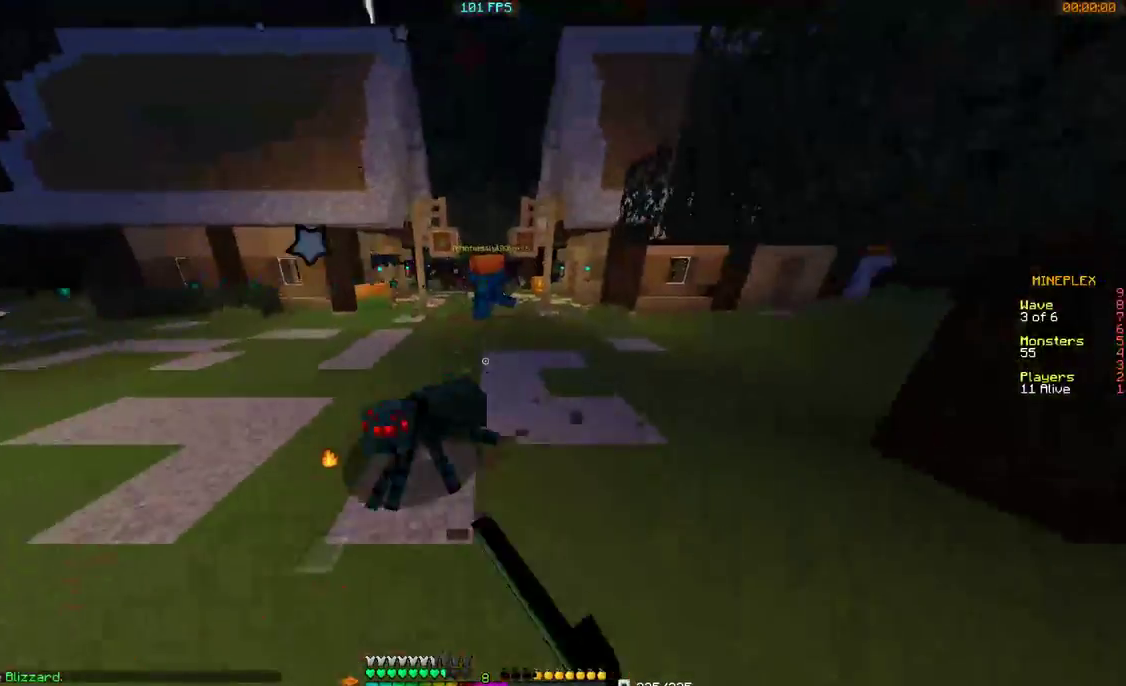
{"keys": ["a"], "mouse": ["left"], "events": [[67, "mouse_left", "down"], [100, "d", "up"], [100, "mouse_left", "up"], [167, "a", "down"], [200, "d", "down"], [267, "mouse_left", "down"], [300, "d", "up"], [300, "mouse_left", "up"], [400, "mouse_left", "down"], [400, "w", "up"]]}
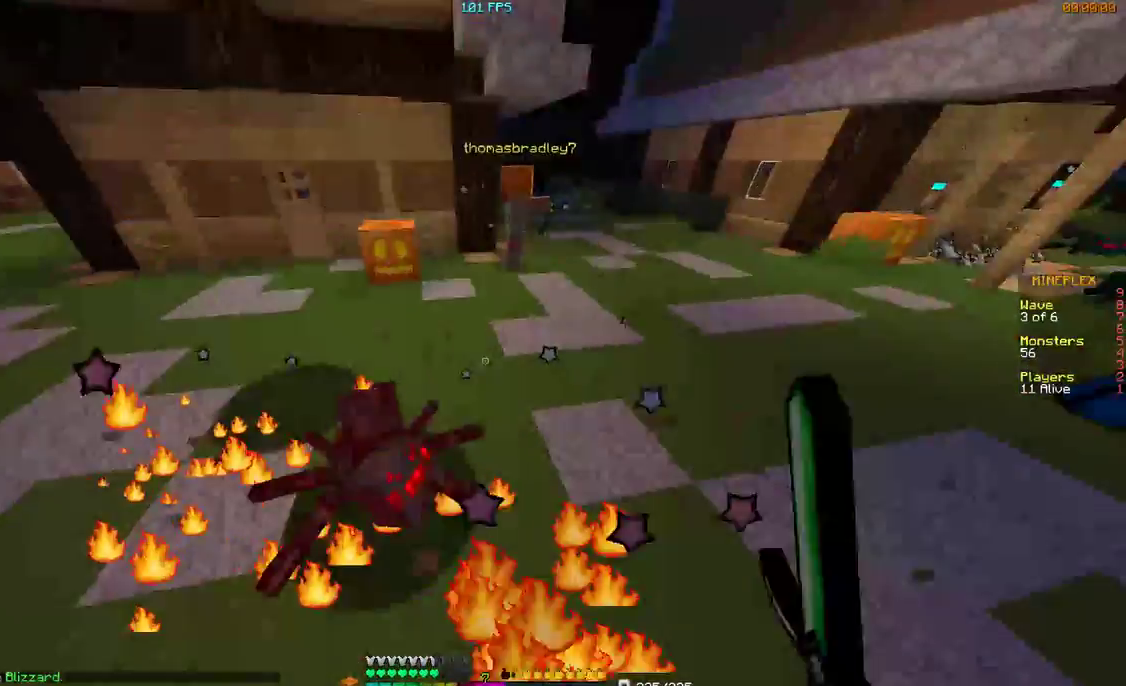
{"keys": ["a", "w"], "mouse": ["left"], "events": [[67, "d", "down"], [67, "mouse_left", "up"], [100, "a", "up"], [100, "mouse_left", "down"], [100, "w", "down"], [167, "d", "up"], [200, "a", "down"], [267, "mouse_left", "up"], [267, "w", "up"], [300, "mouse_left", "down"], [367, "mouse_left", "up"], [400, "mouse_left", "down"], [467, "mouse_left", "up"], [467, "w", "down"], [500, "mouse_left", "down"]]}
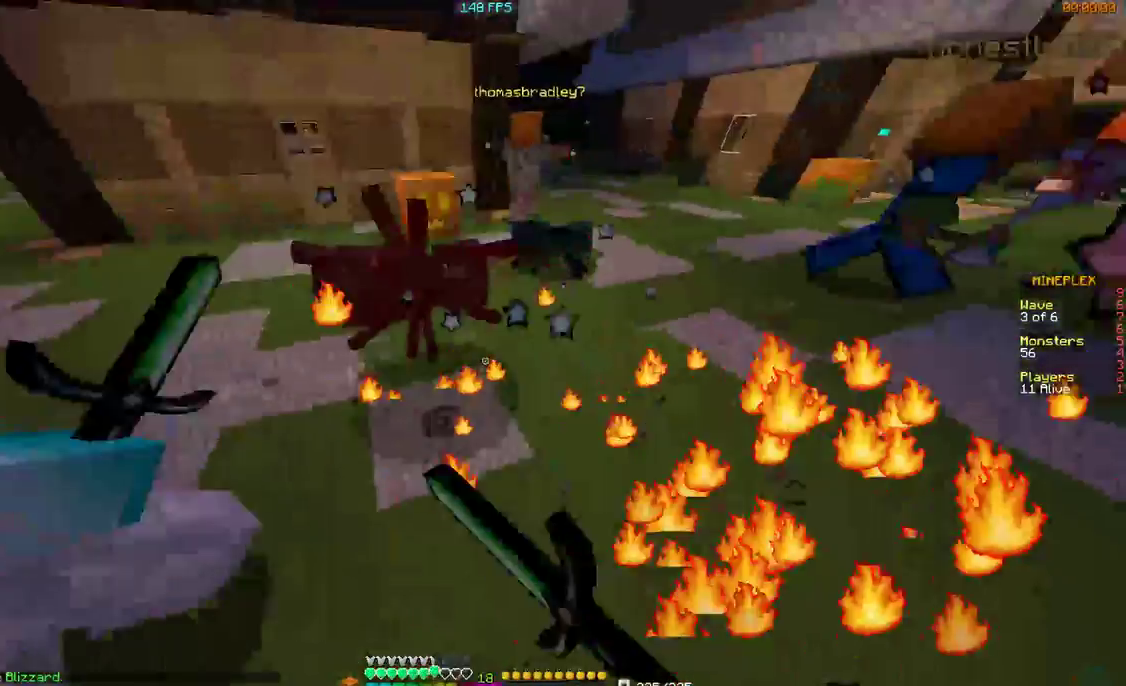
{"keys": ["d"], "mouse": [], "events": [[67, "mouse_left", "up"], [100, "a", "up"], [100, "d", "down"], [100, "mouse_left", "down"], [167, "mouse_left", "up"], [200, "mouse_left", "down"], [267, "d", "up"], [267, "mouse_left", "up"], [300, "a", "down"], [300, "mouse_left", "down"], [367, "mouse_left", "up"], [367, "w", "up"], [467, "d", "down"], [500, "a", "up"]]}
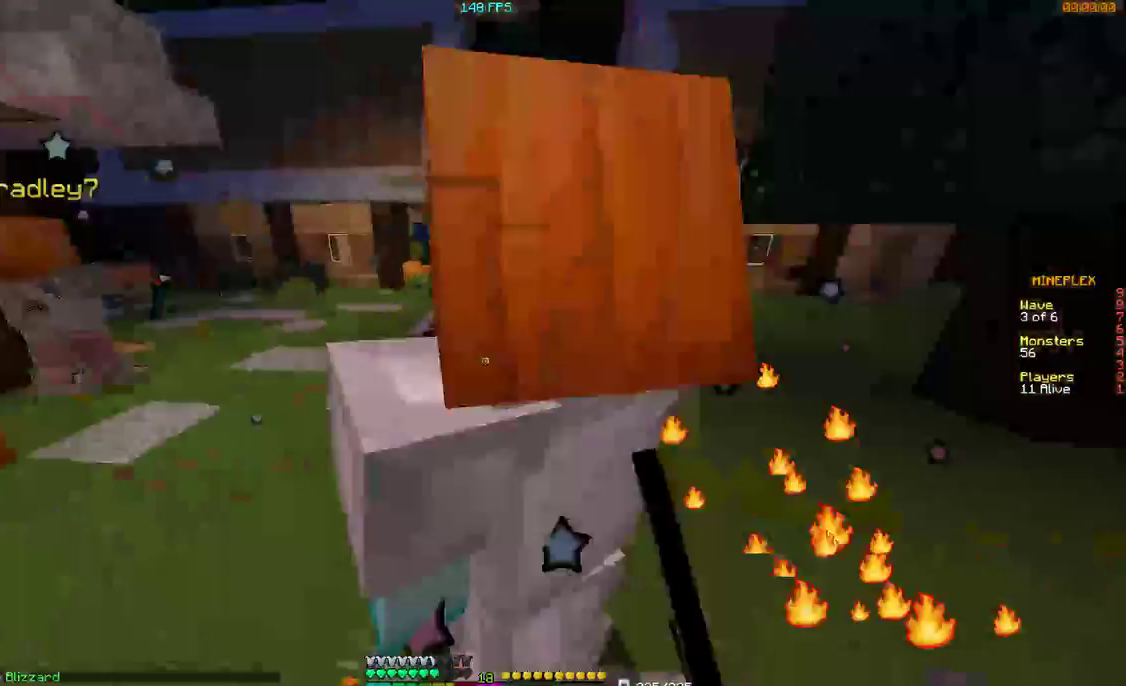
{"keys": ["d", "w"], "mouse": [], "events": [[100, "w", "down"], [200, "d", "up"], [367, "d", "down"]]}
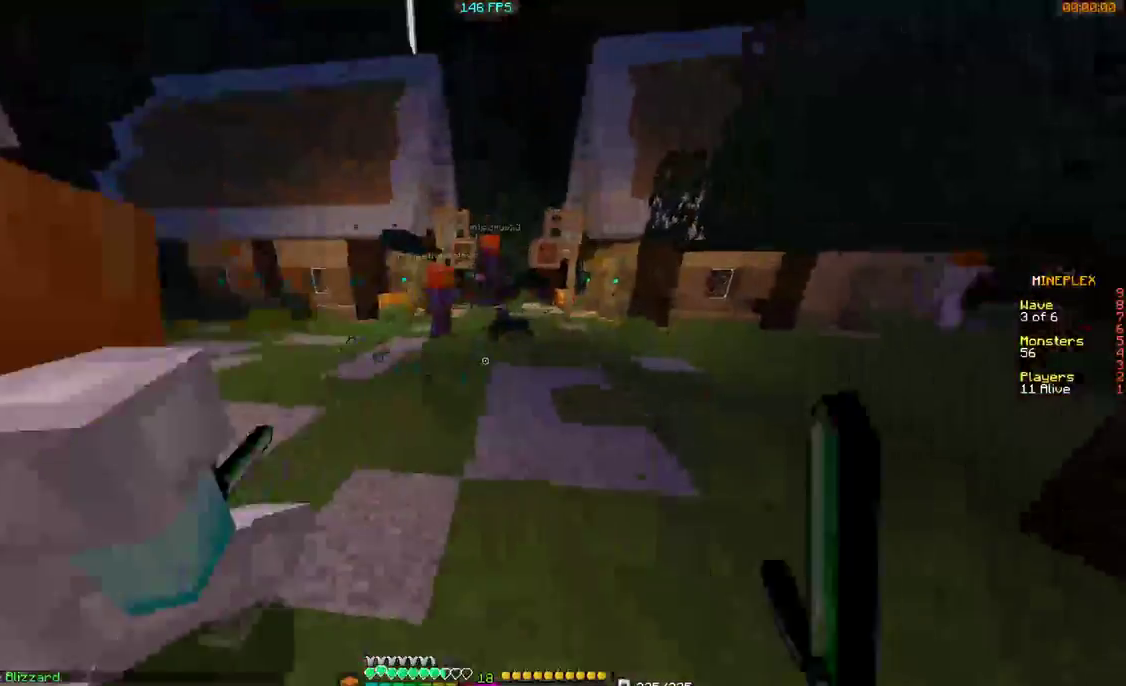
{"keys": ["d", "w"], "mouse": ["right"], "events": [[100, "mouse_right", "down"]]}
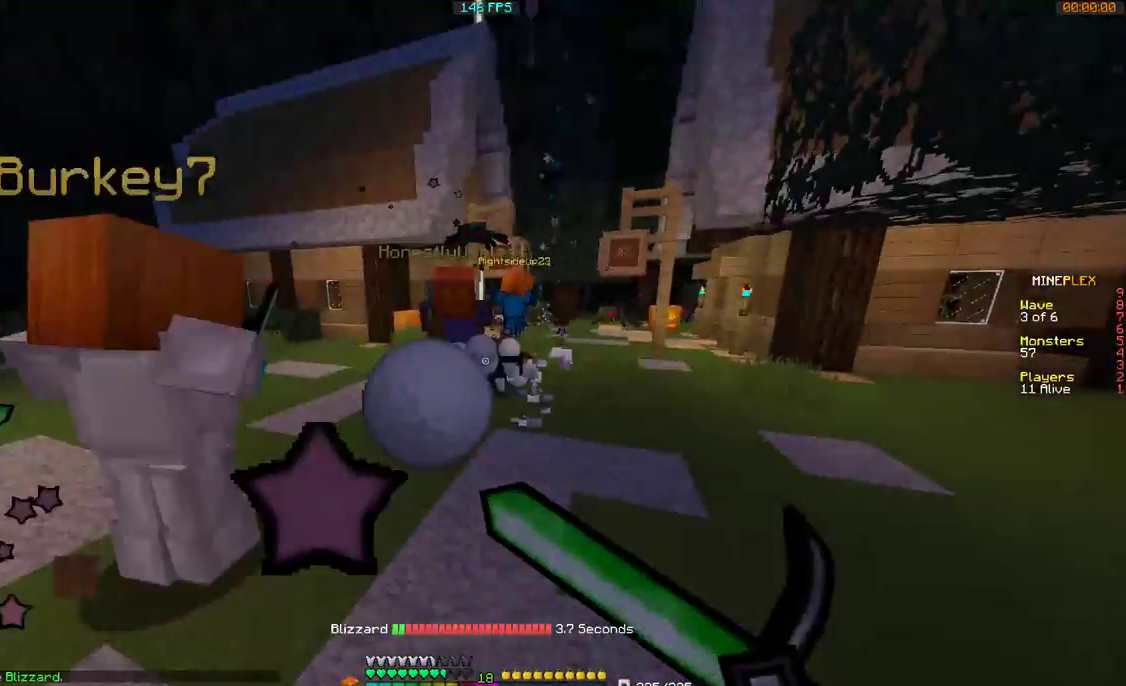
{"keys": ["d", "w"], "mouse": ["right"], "events": [[300, "d", "up"], [500, "d", "down"]]}